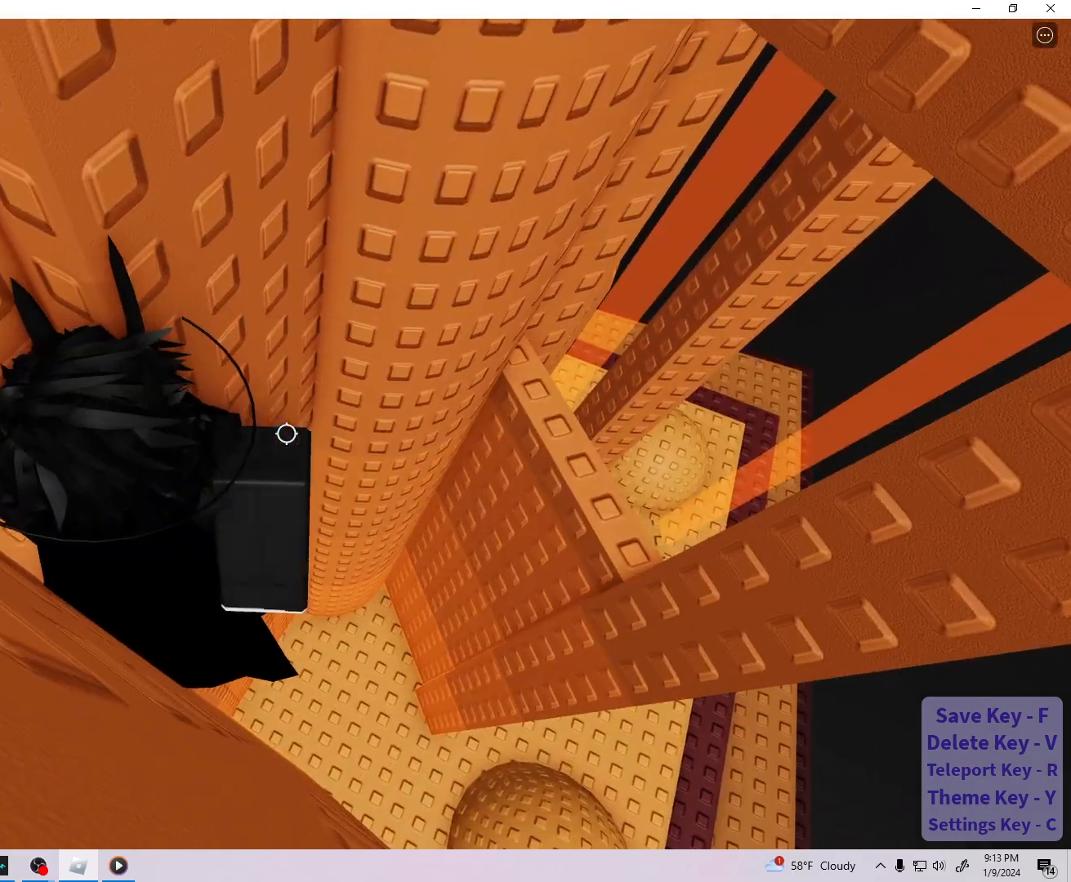
Gameplay with keyboard; each line is a JSON object with the keys held at the frame after it. "events" lists presses ("down") and releases ("up") of "a", "ctrl", "d", "e", "f", "q", "r", "s", "shift", "space", "tab" and "w" between this image and that frame as [ms after this image, input, new state], when the widget could be followed in between. No other keys are recorded. Mouse input is not recorded.
{"keys": [], "events": []}
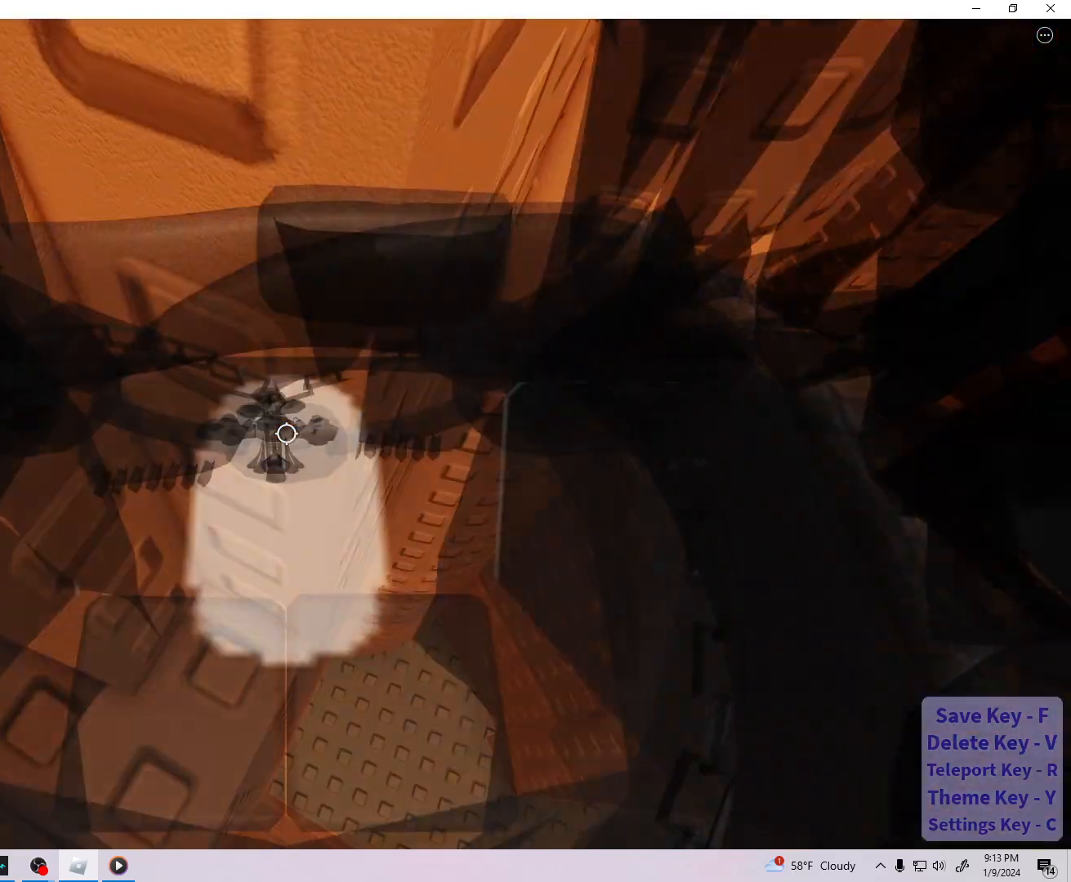
{"keys": ["a"], "events": [[33, "a", "down"], [133, "a", "up"], [400, "a", "down"]]}
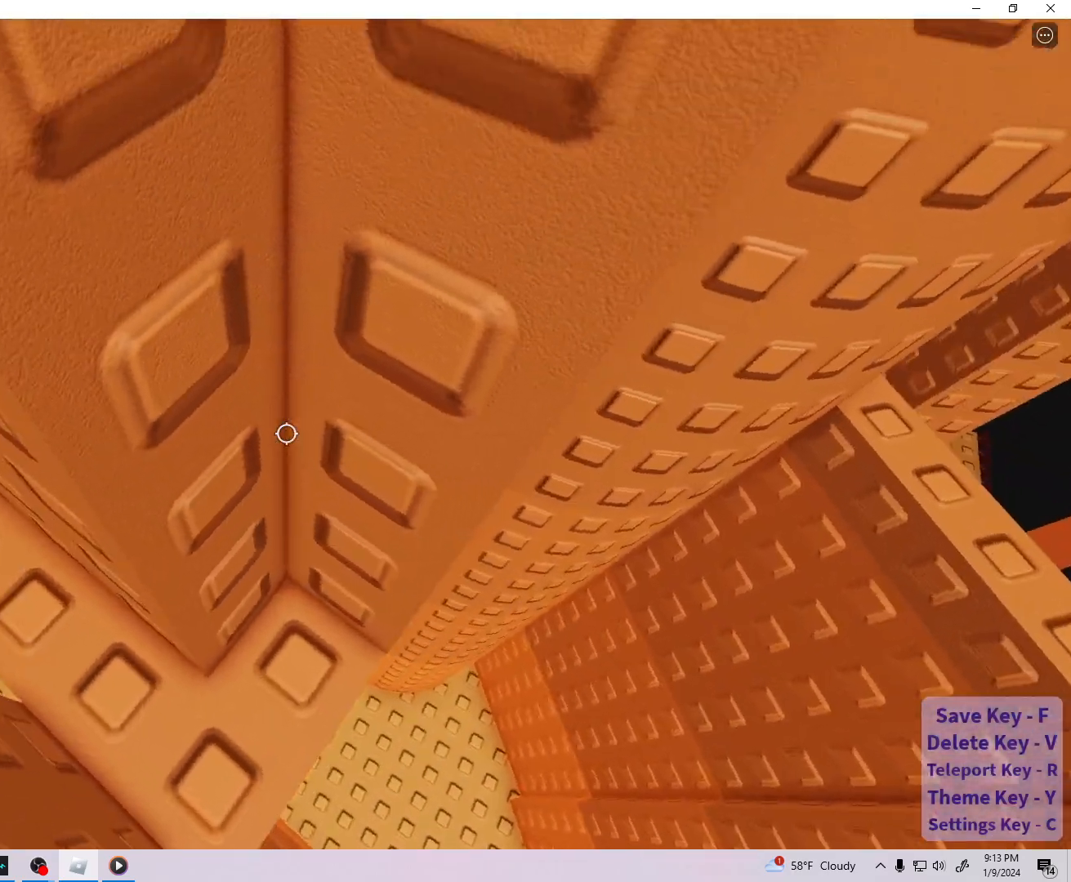
{"keys": ["a"], "events": [[17, "a", "up"], [117, "a", "down"], [200, "a", "up"], [250, "d", "down"], [300, "a", "down"], [317, "d", "up"], [383, "a", "up"], [450, "a", "down"]]}
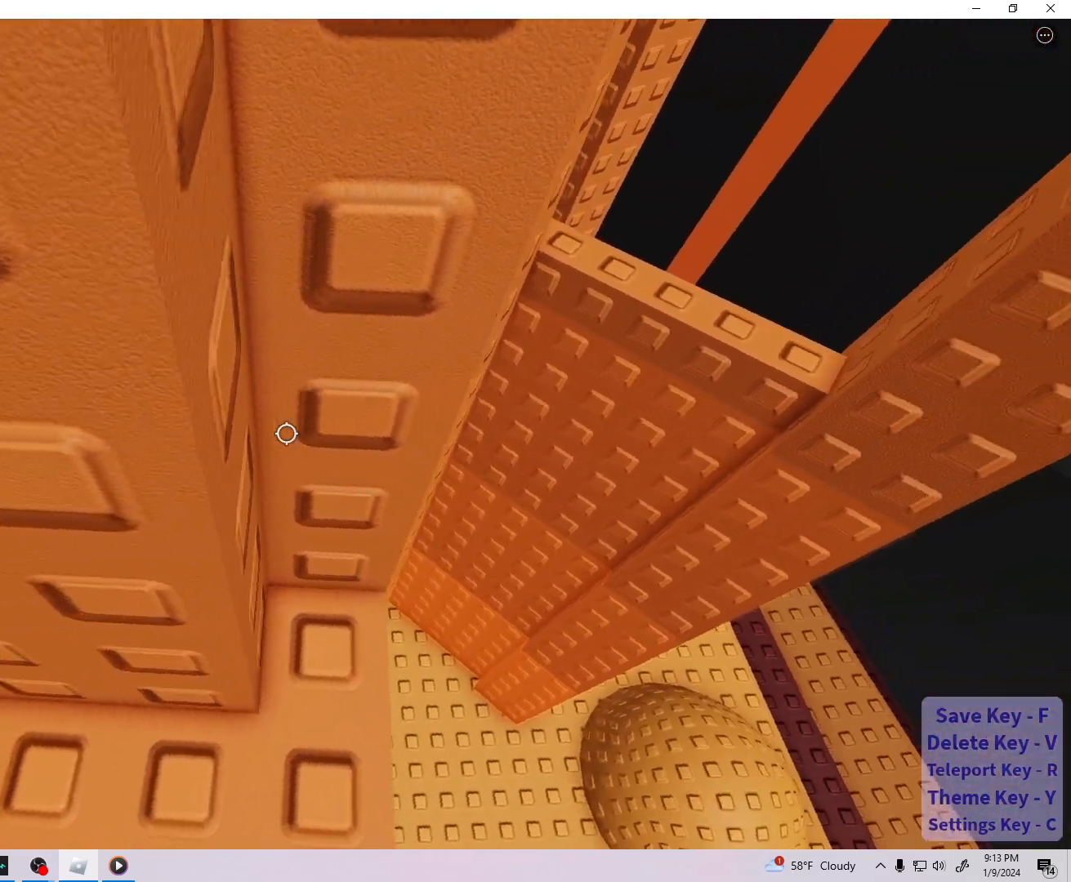
{"keys": ["f"], "events": [[33, "a", "up"], [100, "a", "down"], [167, "a", "up"], [250, "a", "down"], [317, "a", "up"], [483, "f", "down"]]}
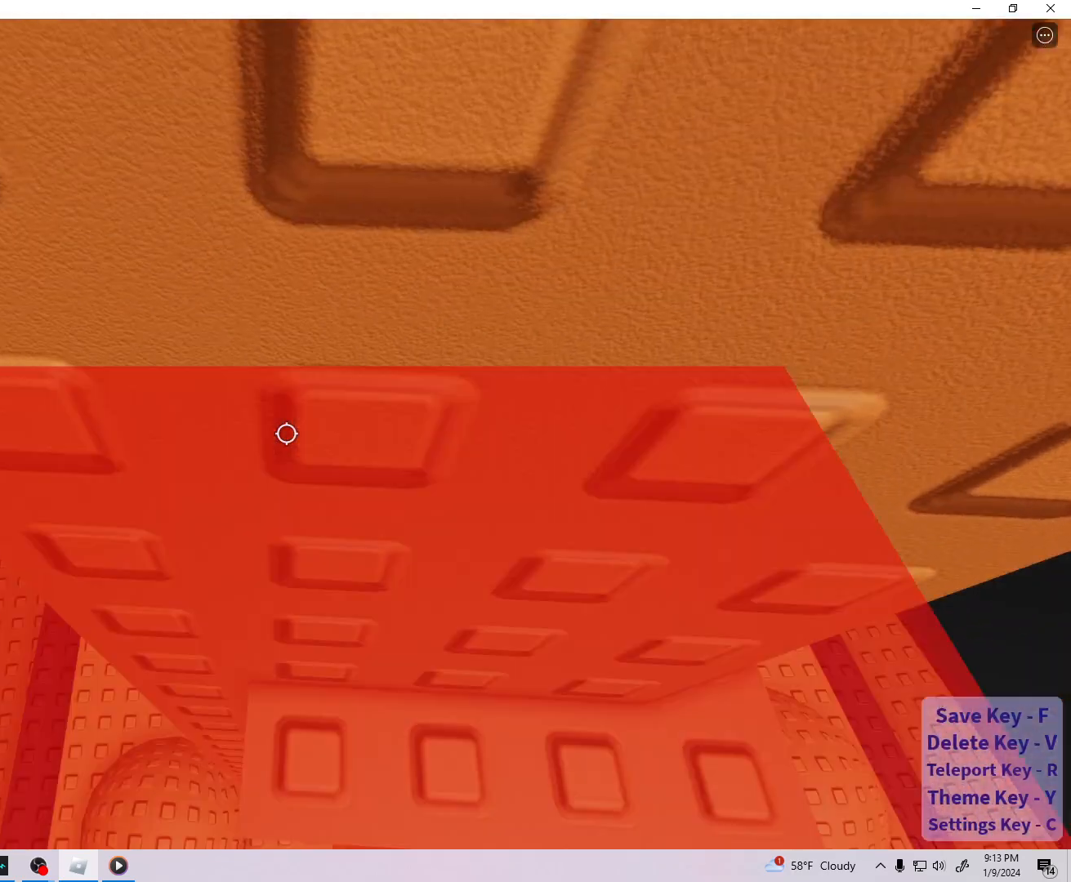
{"keys": [], "events": [[50, "f", "up"], [350, "shift", "down"], [417, "shift", "up"]]}
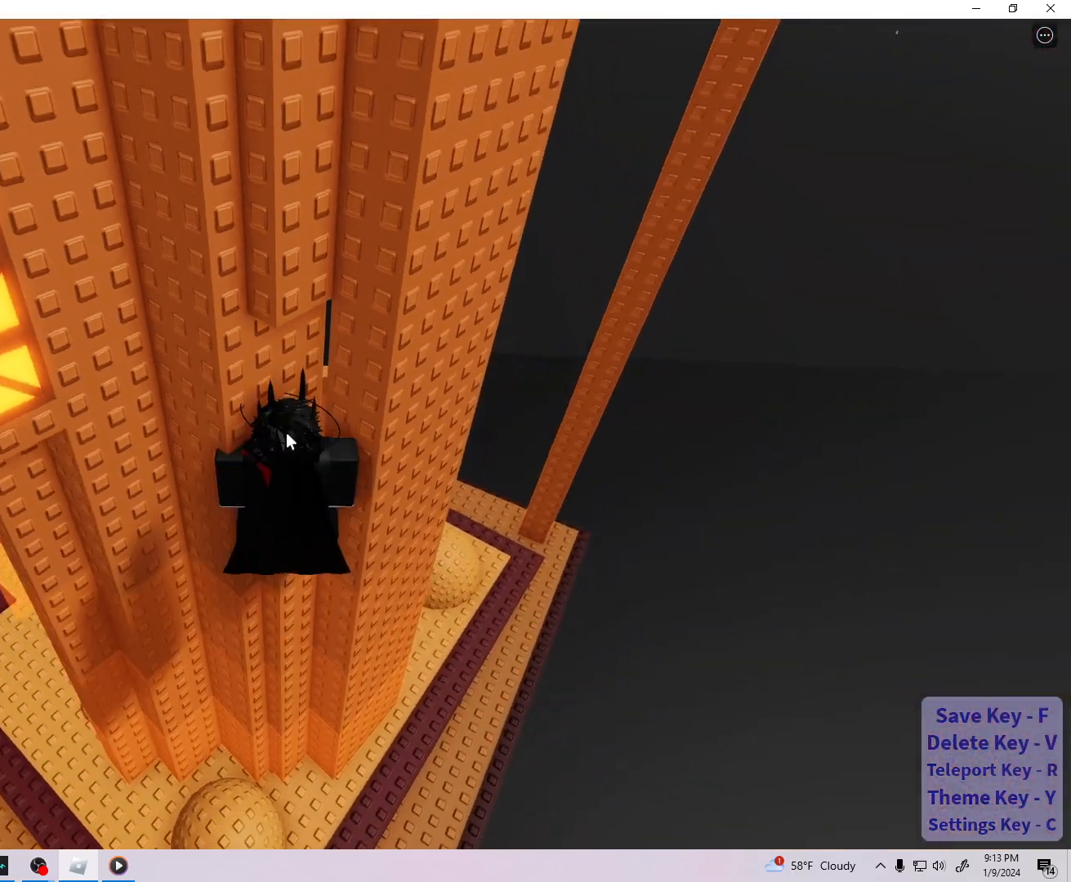
{"keys": ["a"], "events": [[200, "shift", "down"], [300, "shift", "up"], [467, "a", "down"]]}
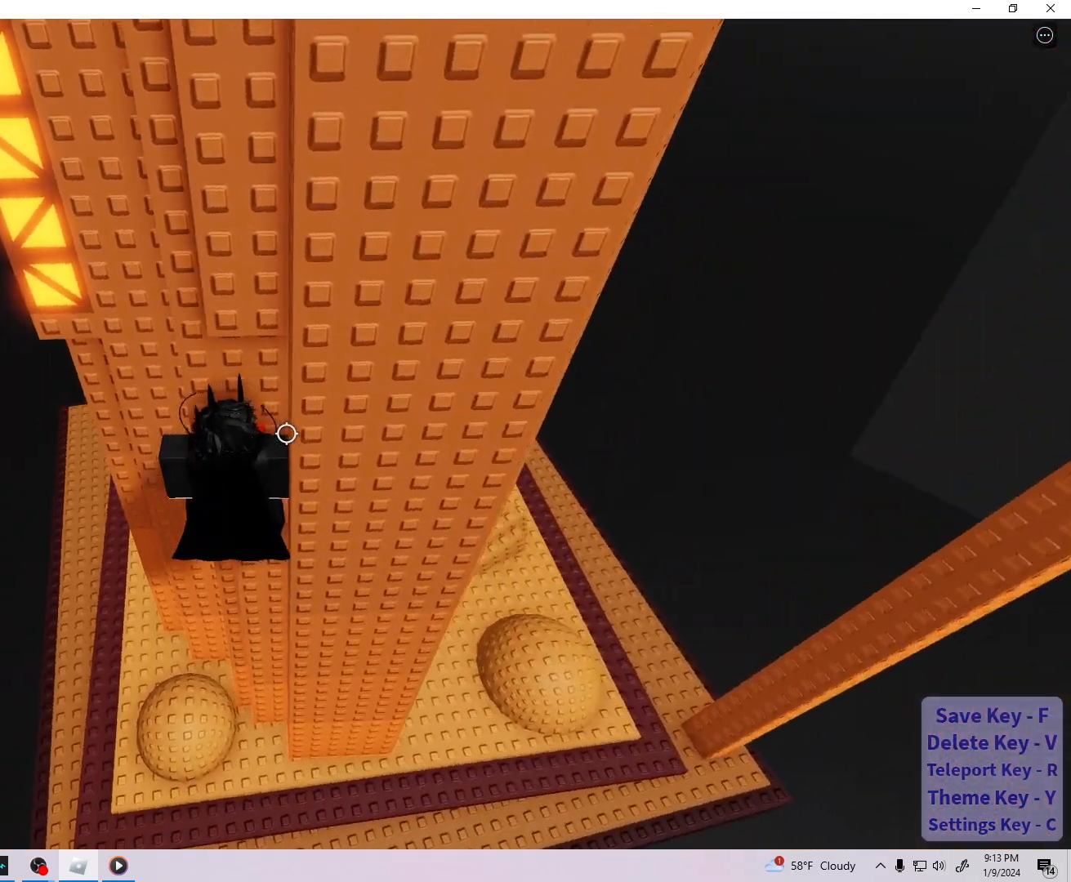
{"keys": ["w"], "events": [[50, "space", "down"], [150, "w", "down"], [200, "space", "up"], [267, "a", "up"], [400, "shift", "down"], [500, "shift", "up"]]}
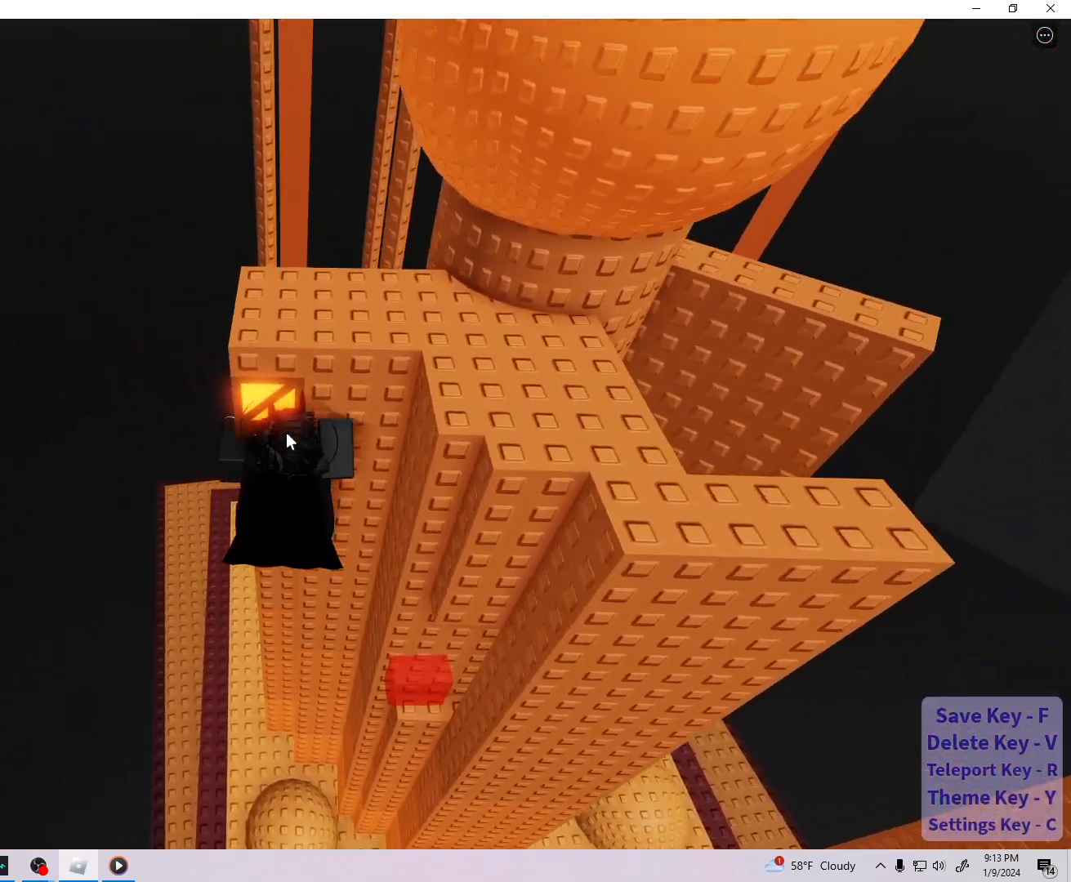
{"keys": ["w"], "events": []}
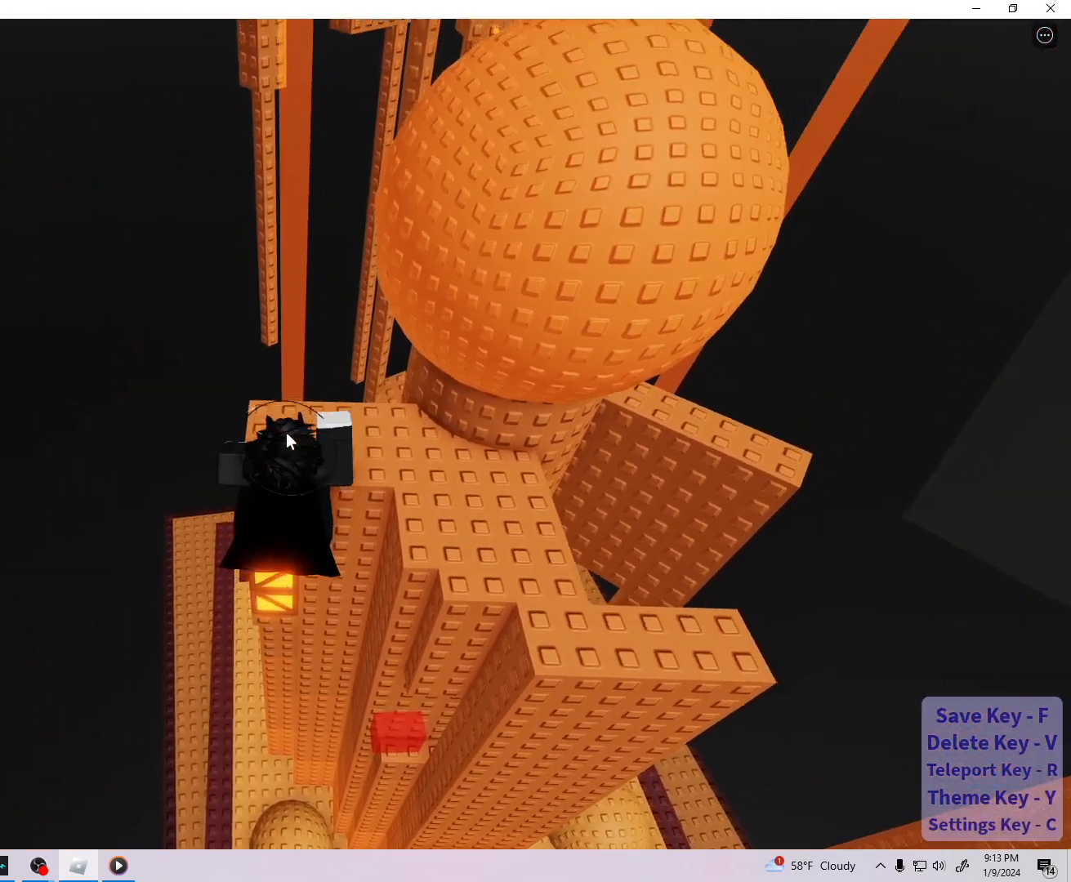
{"keys": [], "events": [[200, "w", "up"]]}
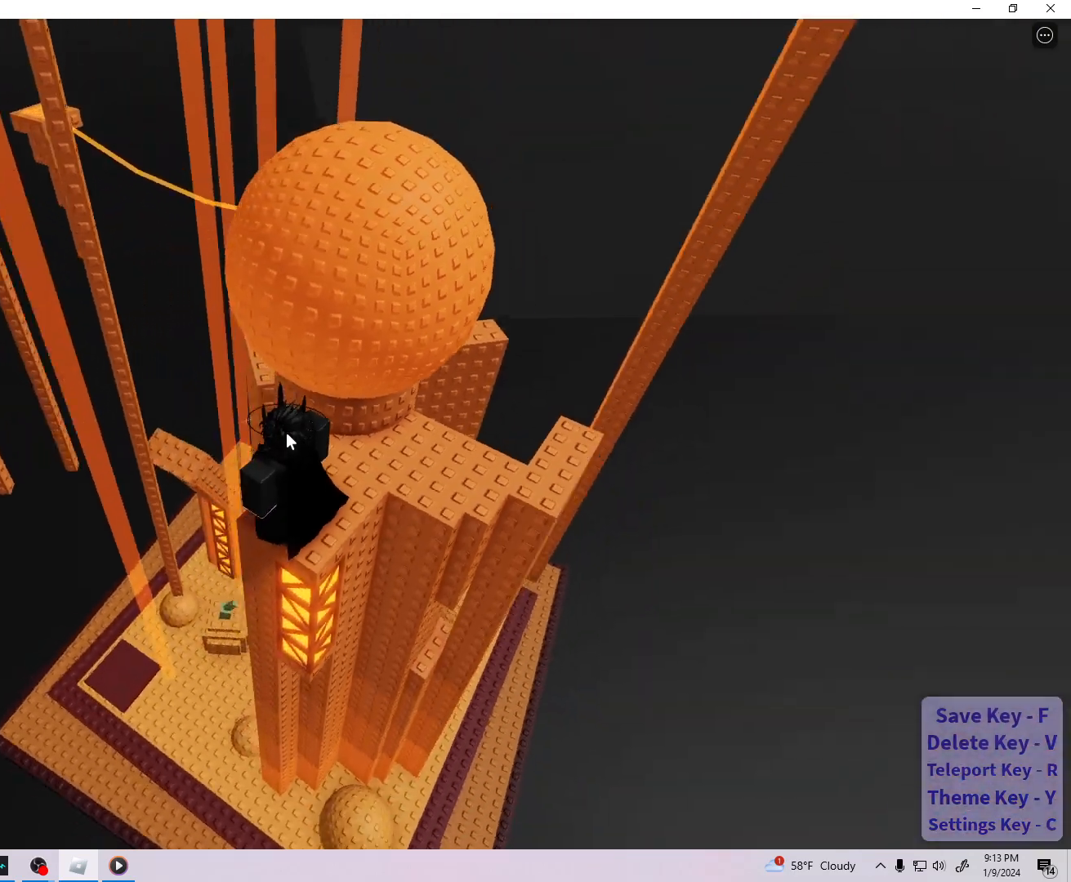
{"keys": ["d", "space"], "events": [[50, "space", "down"], [67, "w", "down"], [133, "space", "up"], [150, "shift", "down"], [283, "shift", "up"], [400, "d", "down"], [467, "space", "down"], [500, "w", "up"]]}
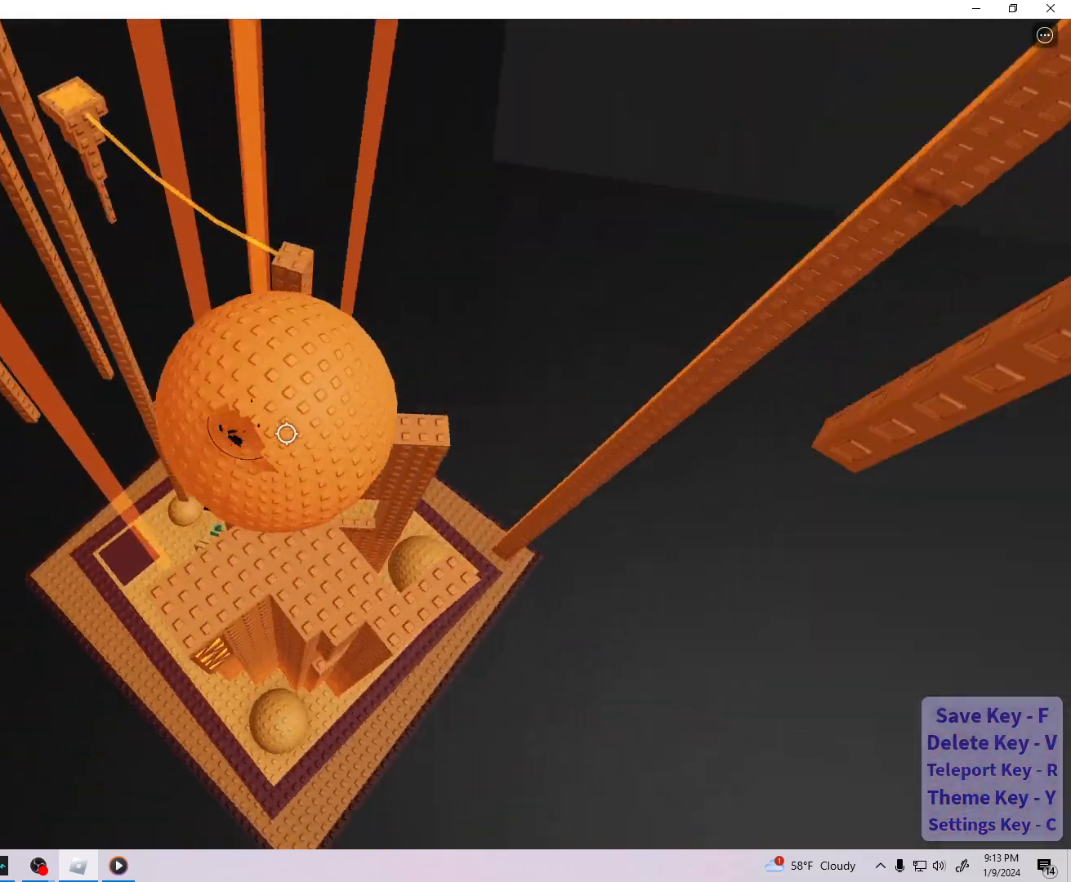
{"keys": [], "events": [[100, "space", "up"], [117, "shift", "down"], [167, "d", "up"], [167, "w", "down"], [233, "shift", "up"], [333, "w", "up"]]}
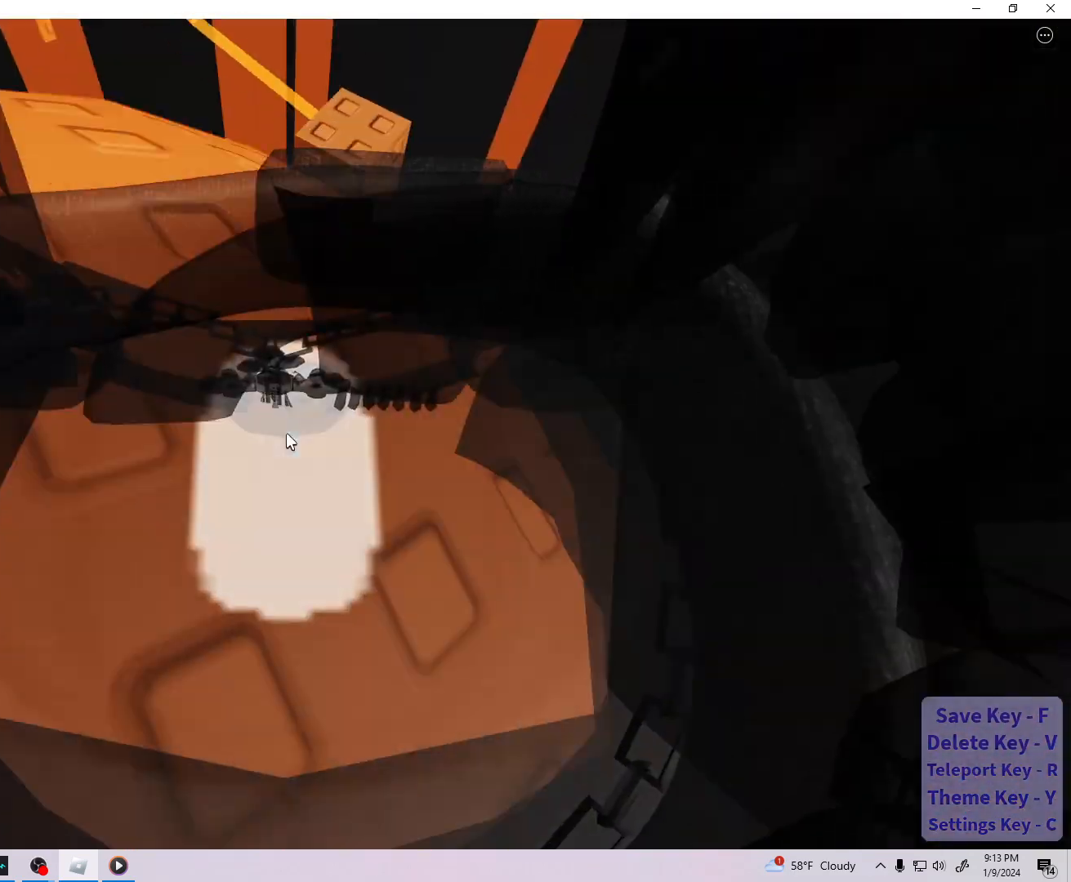
{"keys": [], "events": [[167, "space", "down"], [200, "a", "down"], [300, "a", "up"], [333, "space", "up"]]}
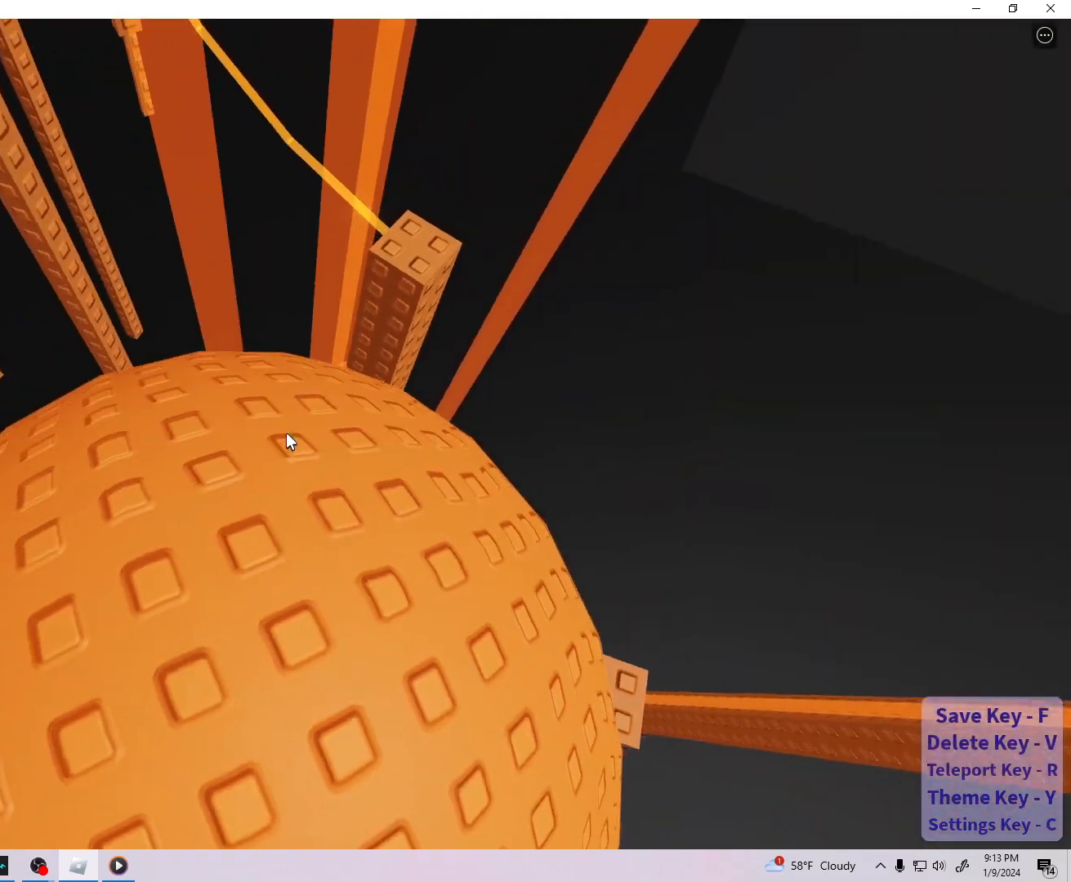
{"keys": ["space"], "events": [[167, "w", "down"], [250, "w", "up"], [500, "space", "down"]]}
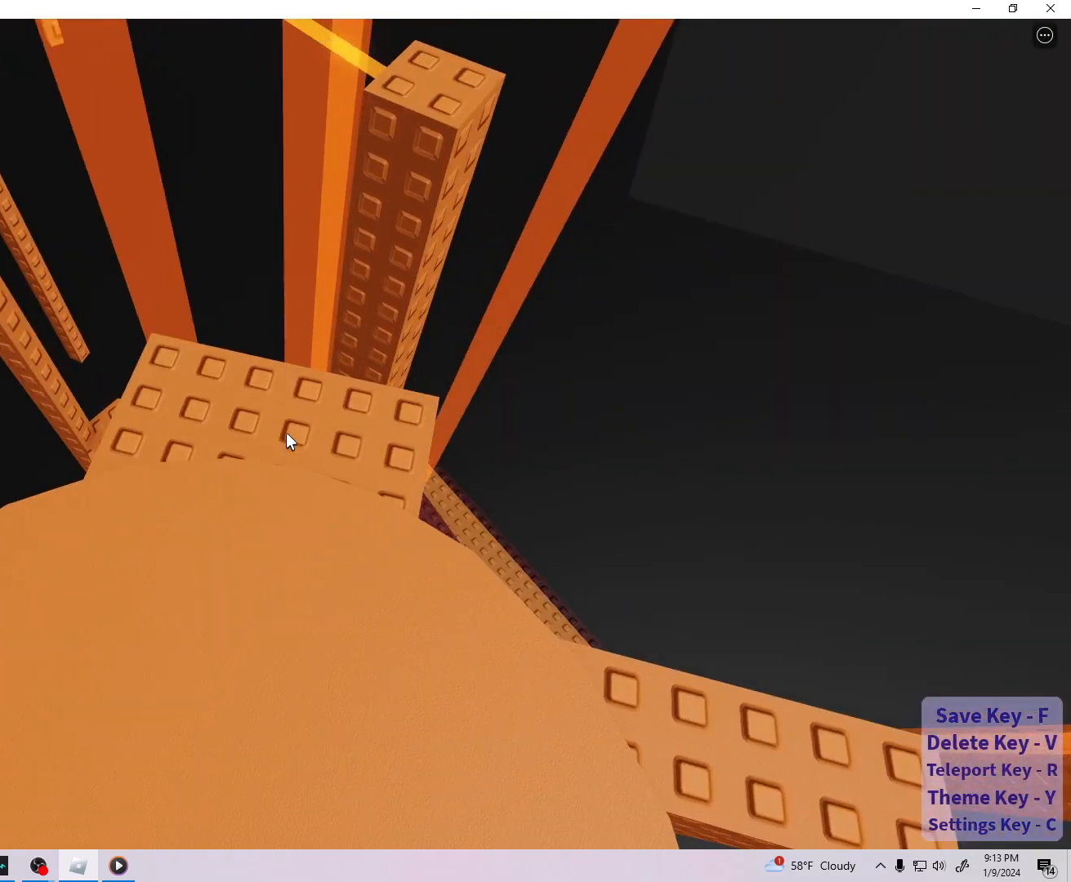
{"keys": [], "events": [[150, "space", "up"], [150, "w", "down"], [367, "w", "up"]]}
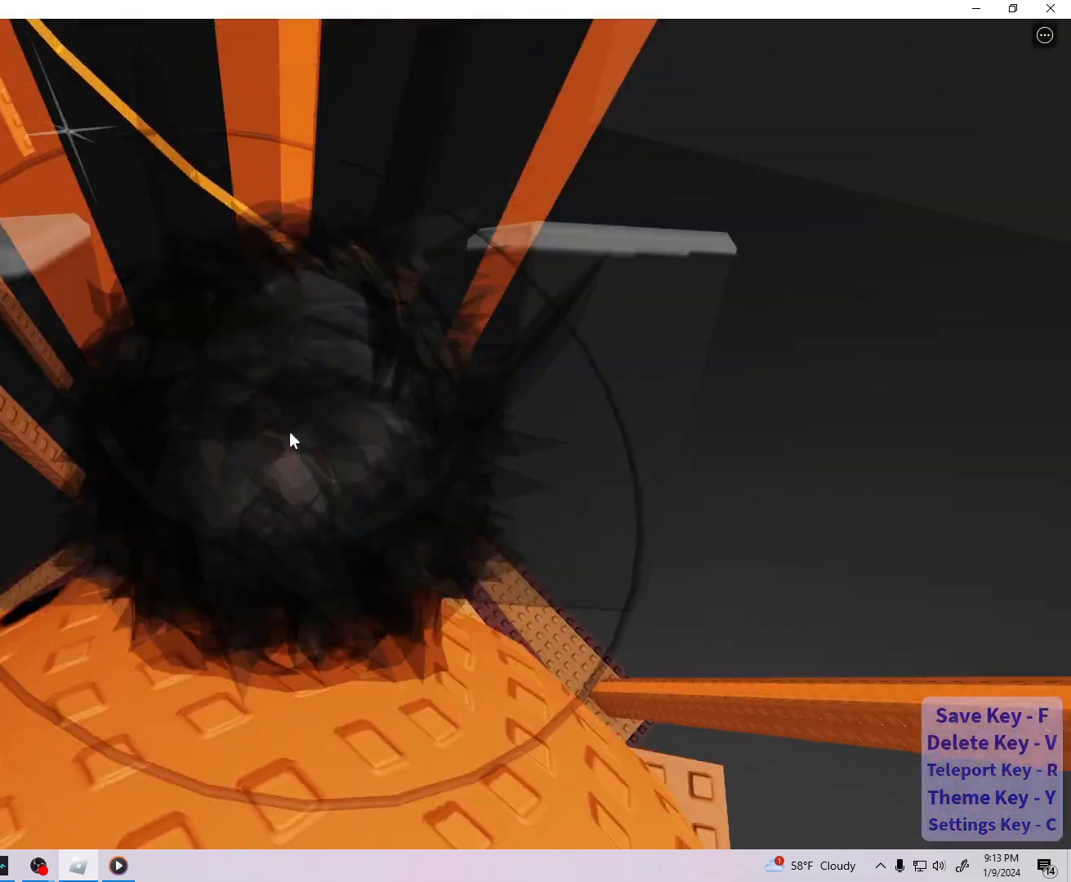
{"keys": [], "events": [[350, "d", "down"], [367, "w", "down"], [417, "w", "up"], [433, "d", "up"]]}
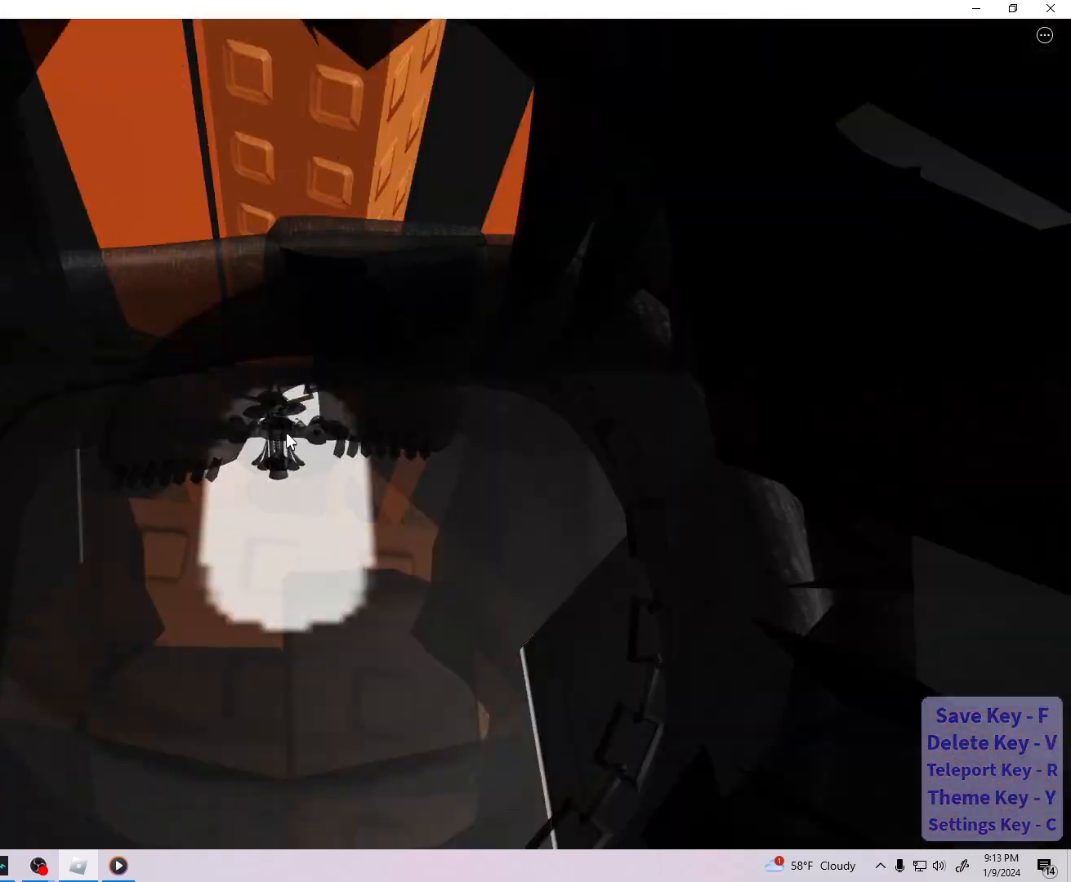
{"keys": ["w"], "events": [[117, "w", "down"], [200, "space", "down"], [350, "space", "up"]]}
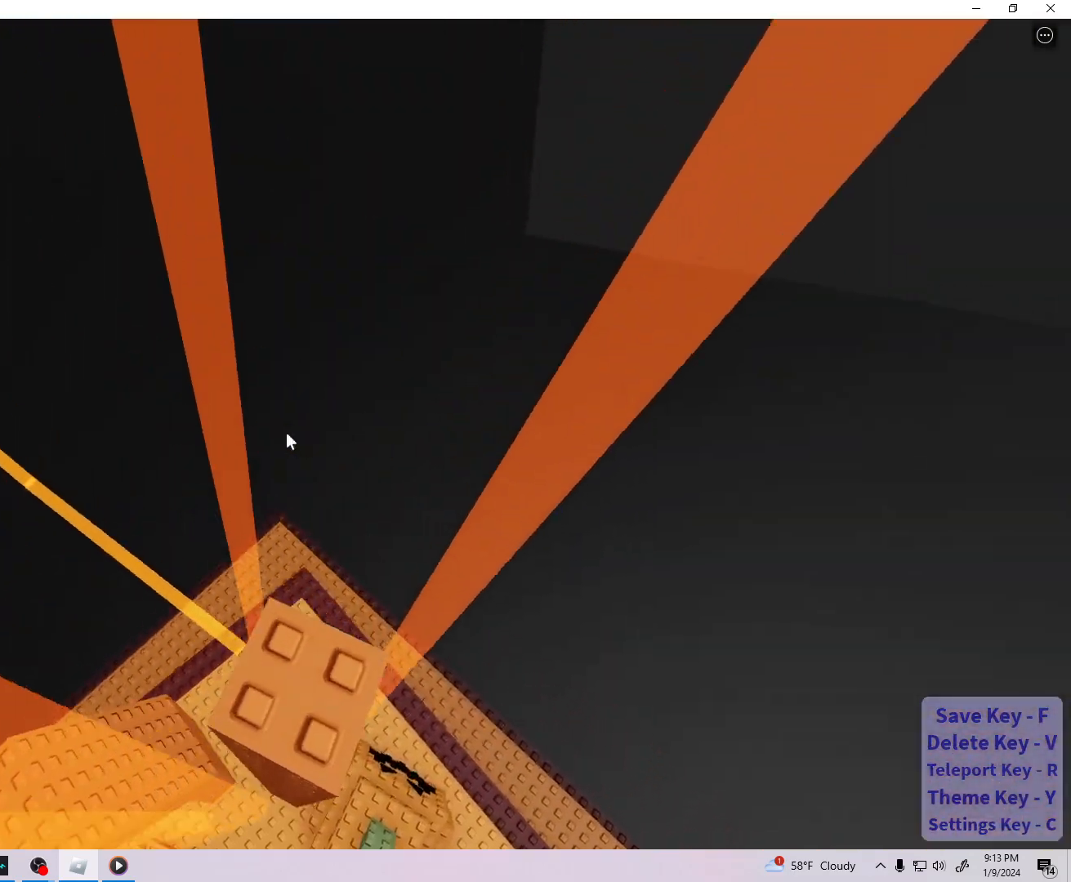
{"keys": []}
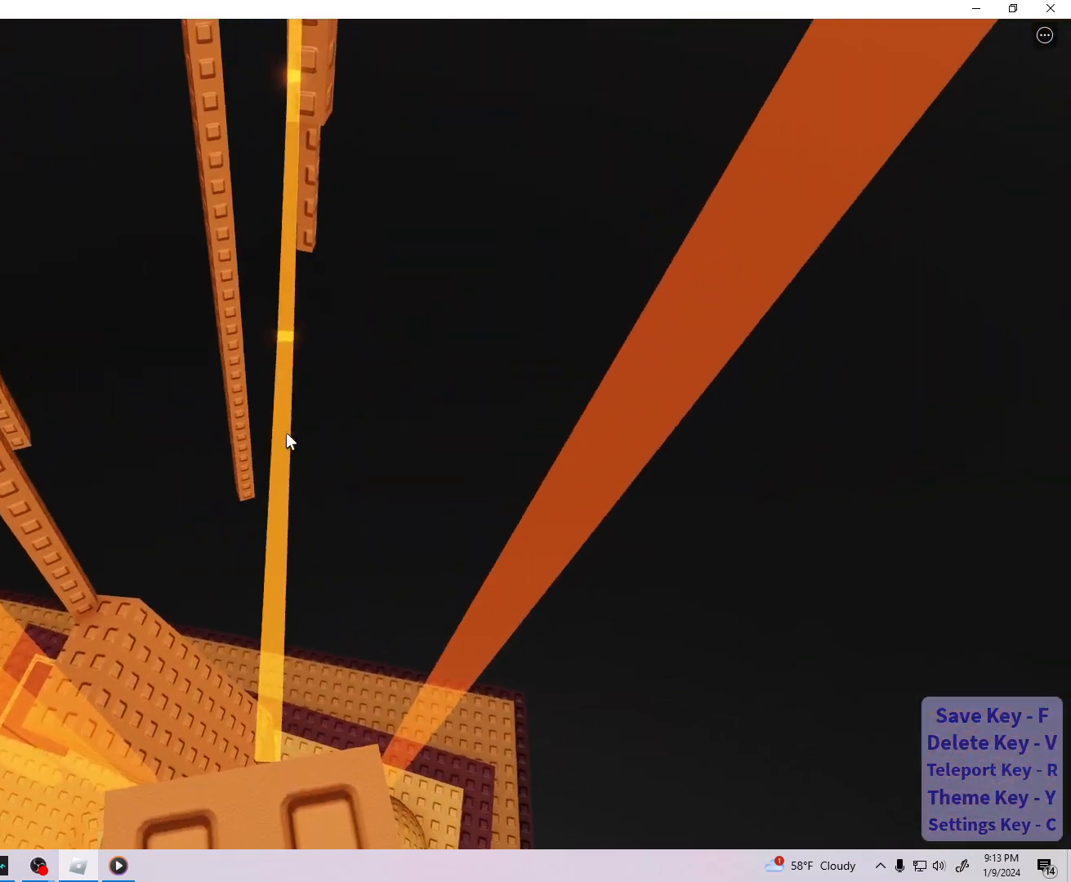
{"keys": [], "events": [[233, "space", "down"], [383, "space", "up"]]}
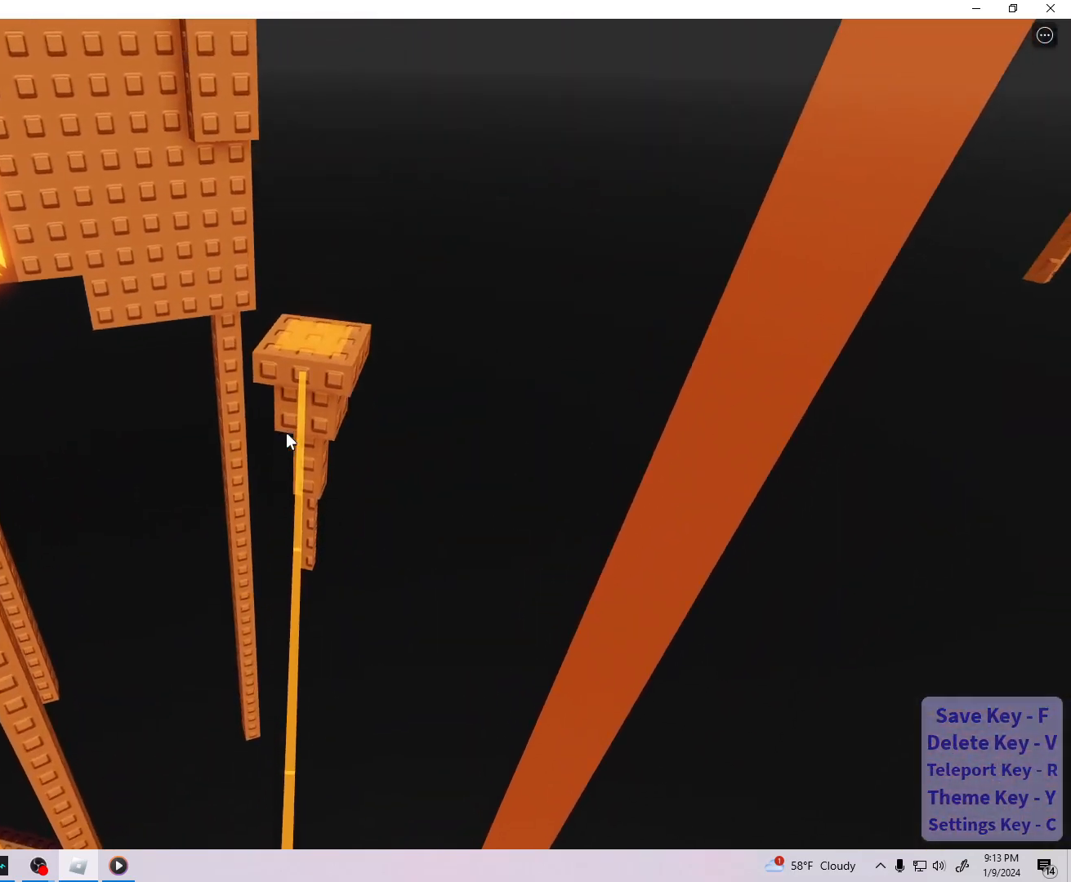
{"keys": ["space", "w"], "events": [[250, "w", "down"], [417, "space", "down"]]}
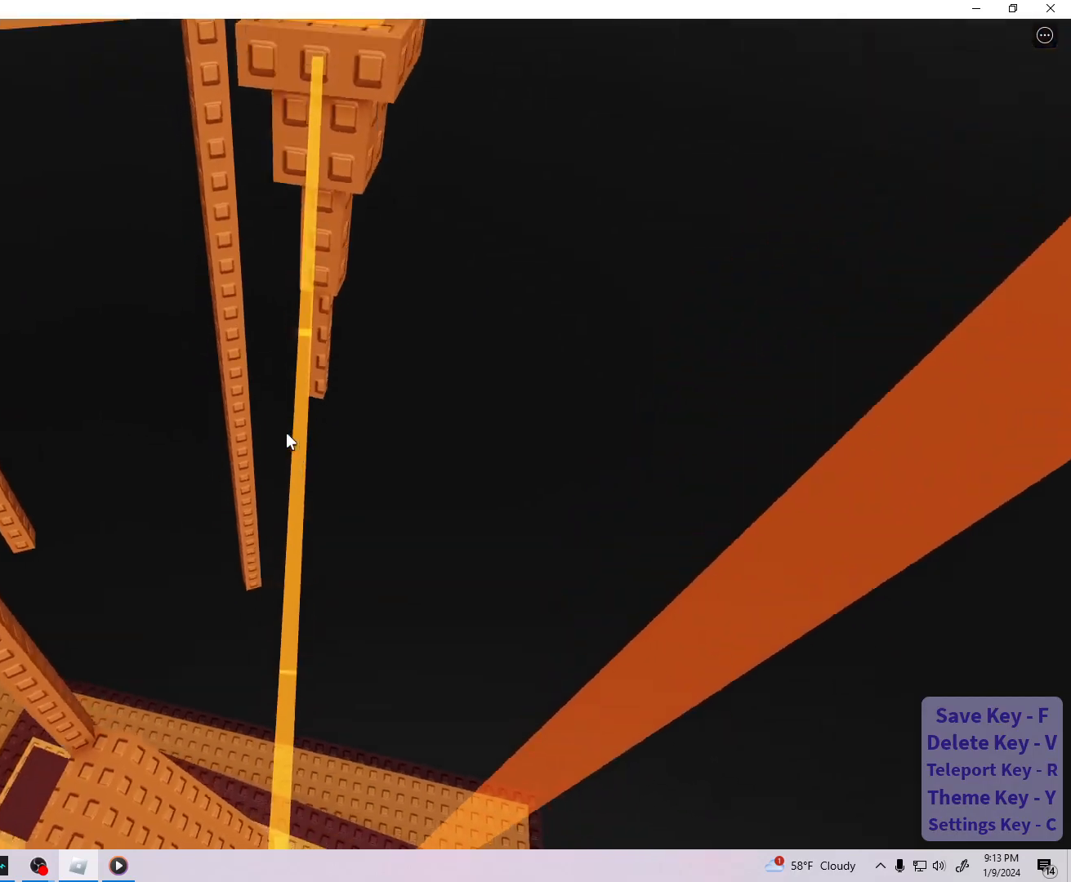
{"keys": ["space", "w"], "events": []}
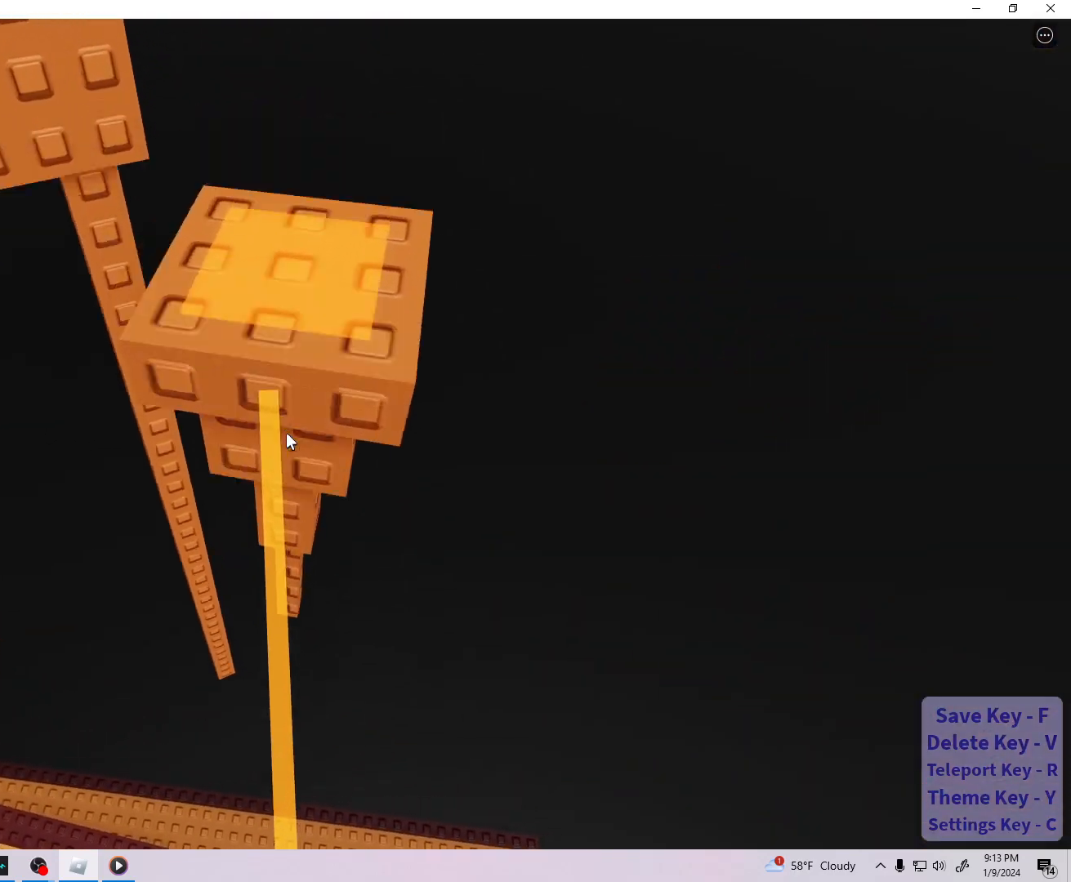
{"keys": ["space"], "events": [[167, "space", "up"], [167, "w", "up"], [217, "q", "down"], [283, "q", "up"], [383, "w", "down"], [483, "w", "up"], [500, "space", "down"]]}
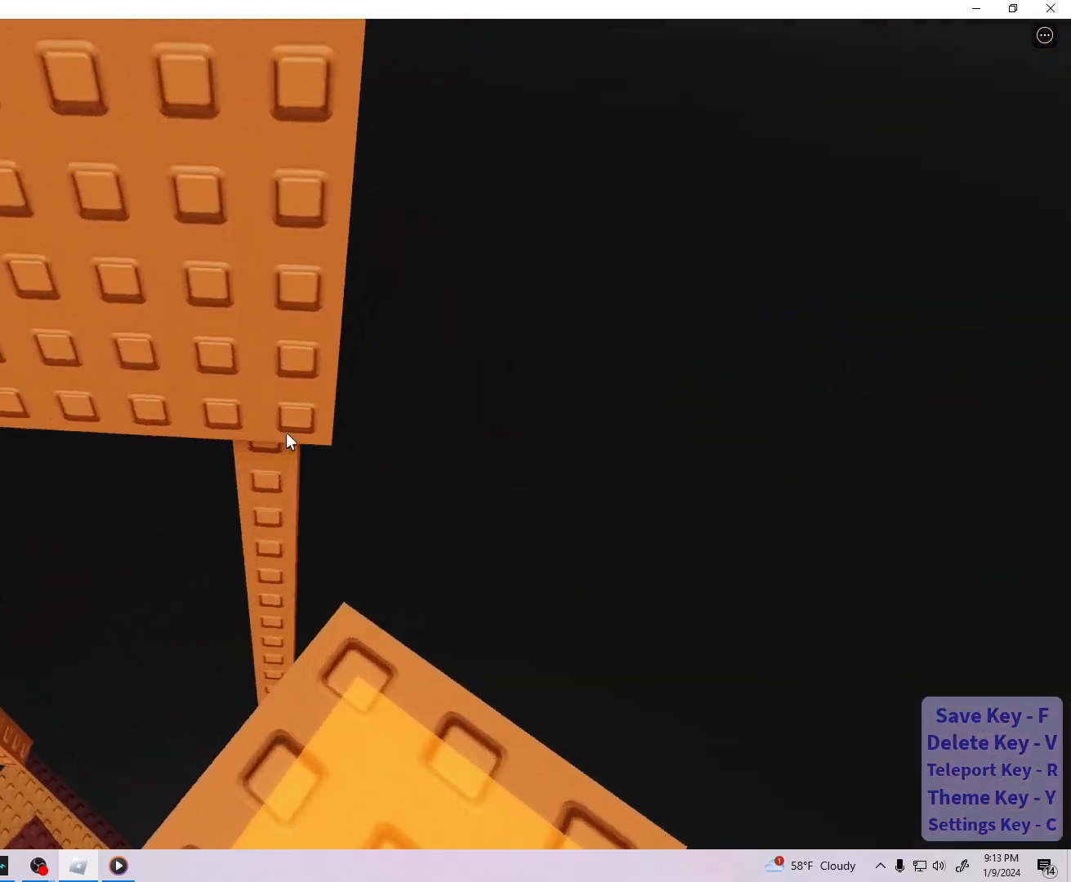
{"keys": [], "events": [[67, "space", "up"], [267, "f", "down"], [350, "f", "up"]]}